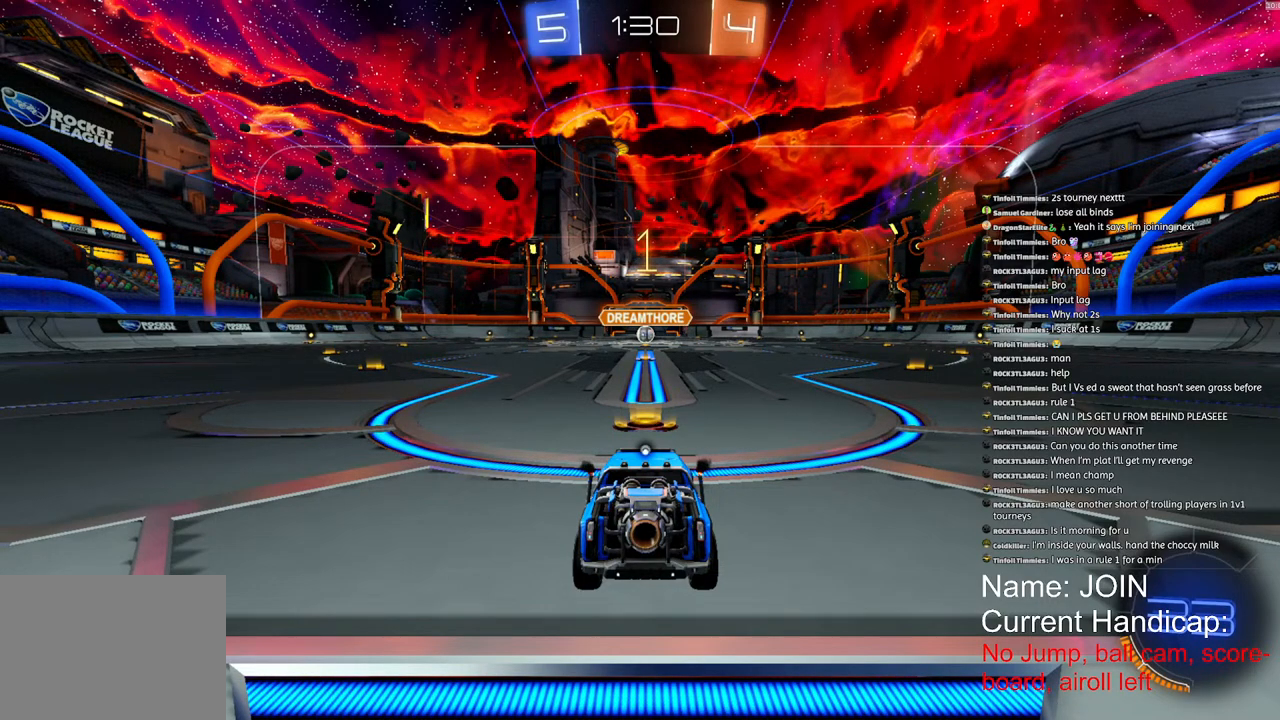
Gameplay with a controller (PlayStation layout); each line is a JSON object with the inputs held at the frame after it. "events" lists button and stick changes between this image and that frame as [ms after this image, input, new state], when the widget could be followed in between.
{"buttons": ["L2"], "left_stick": "center", "right_stick": "center", "events": [[33, "R2", "up"], [433, "L2", "down"]]}
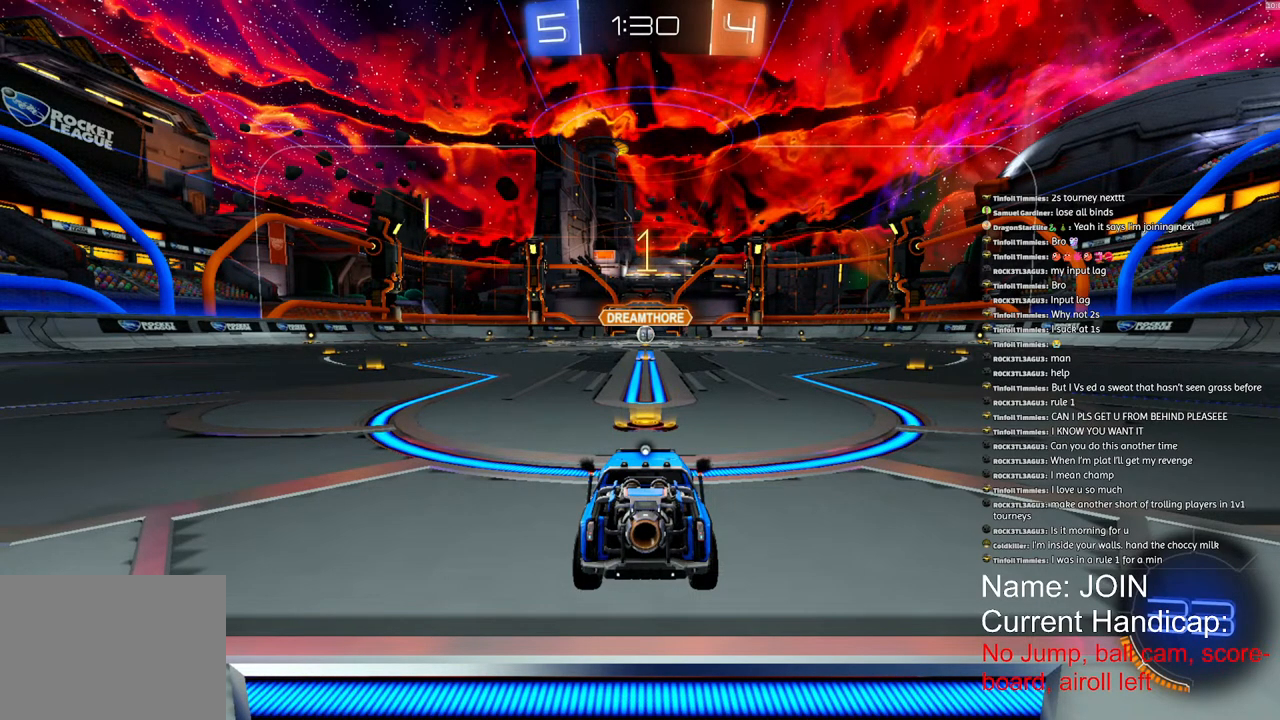
{"buttons": ["L2"], "left_stick": "center", "right_stick": "center", "events": []}
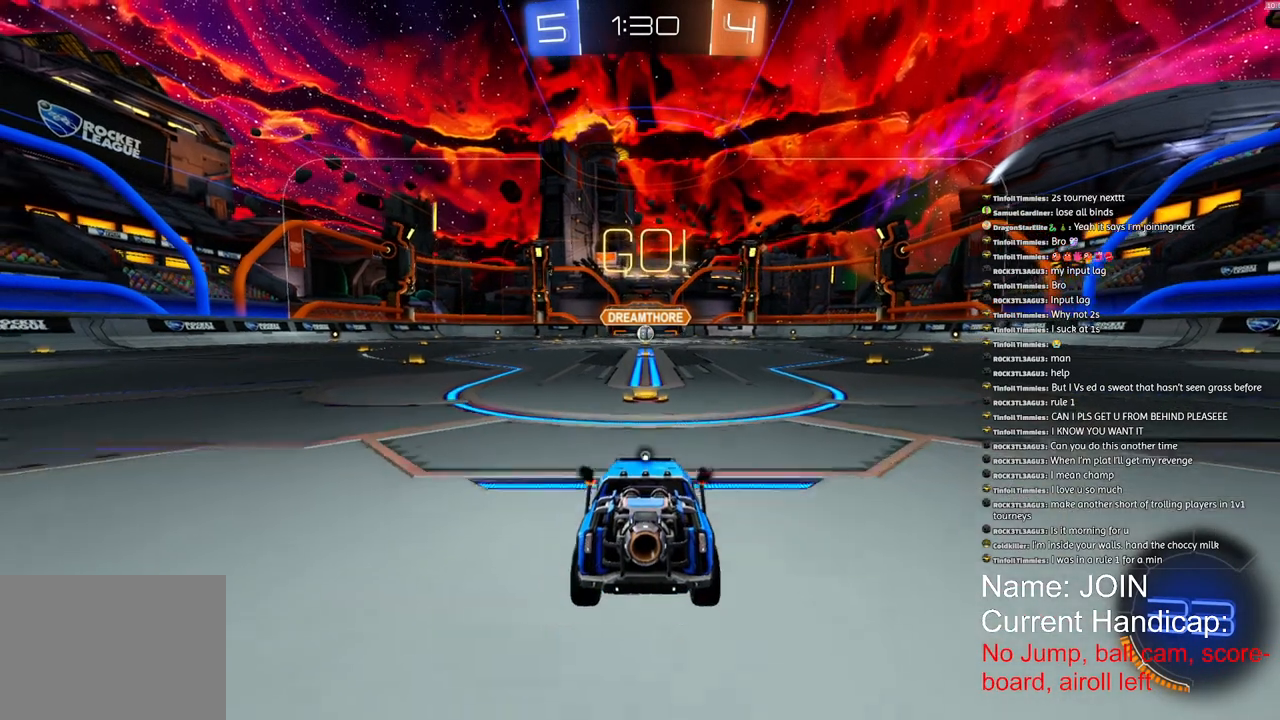
{"buttons": [], "left_stick": "center", "right_stick": "center", "events": [[17, "L2", "up"]]}
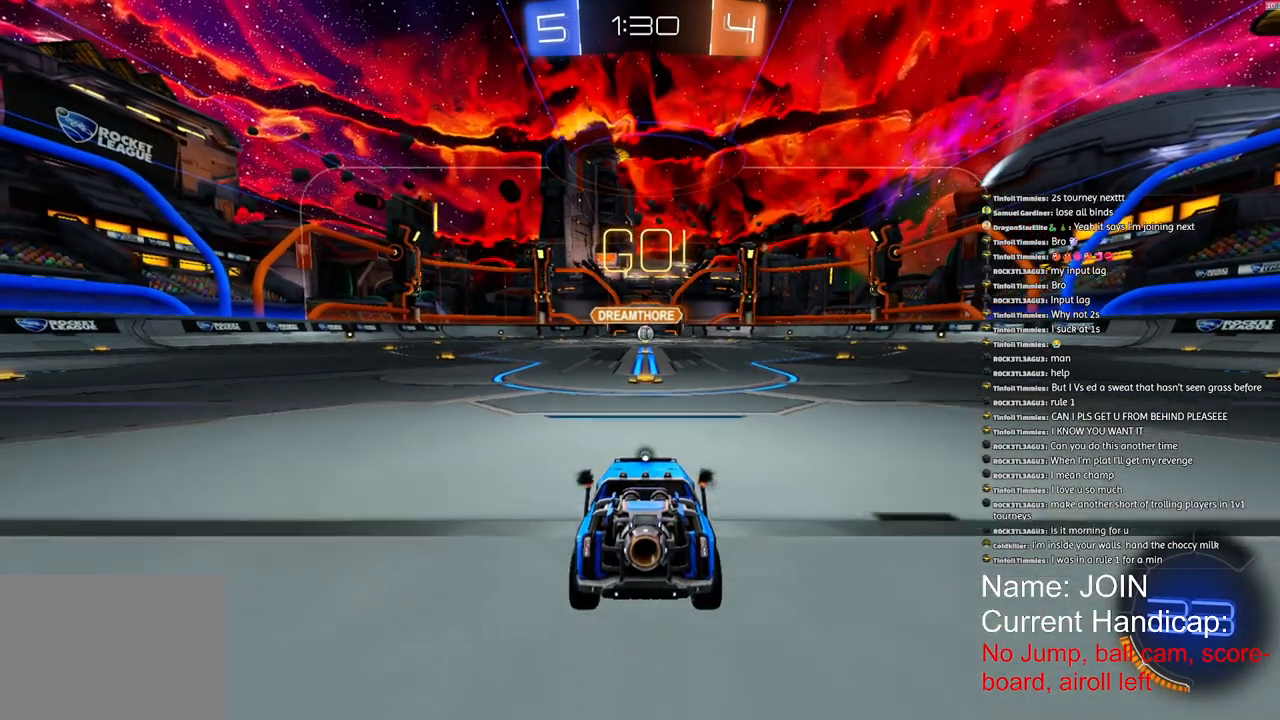
{"buttons": ["L2"], "left_stick": "center", "right_stick": "center", "events": [[200, "L2", "down"]]}
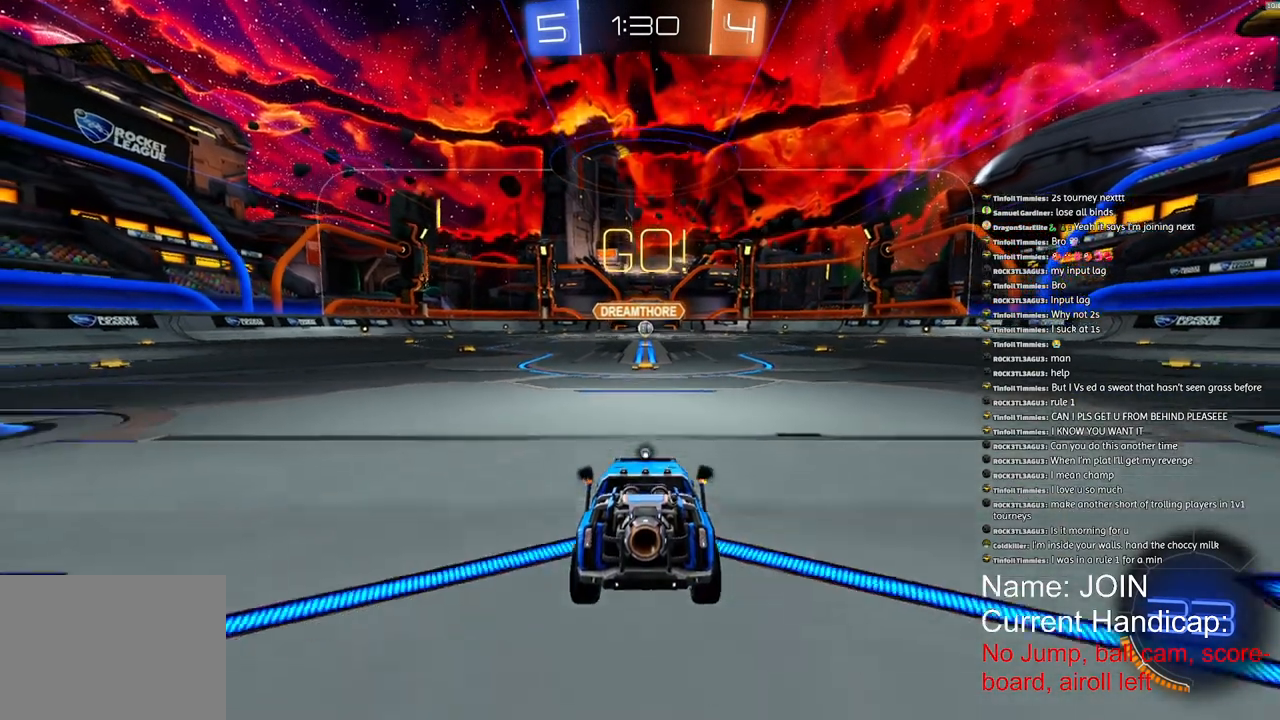
{"buttons": ["L2"], "left_stick": "center", "right_stick": "center", "events": [[183, "L2", "up"], [267, "R2", "down"], [367, "L2", "down"], [367, "R2", "up"]]}
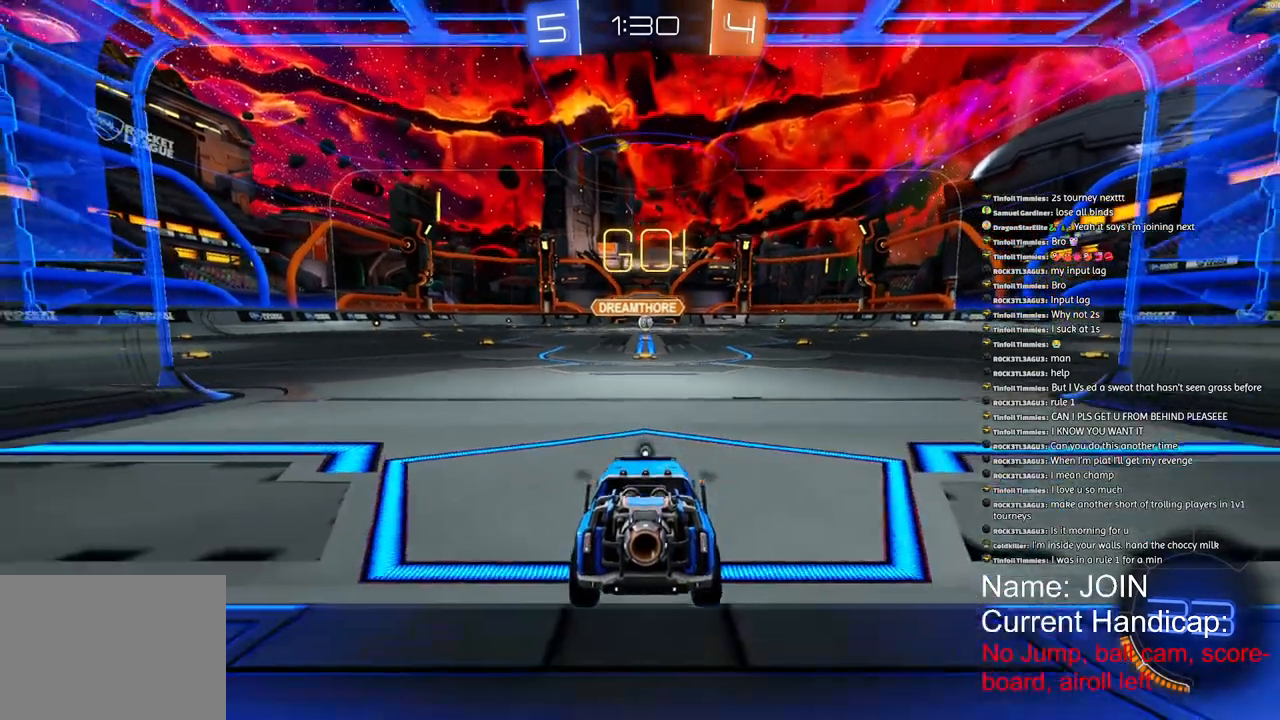
{"buttons": ["L2"], "left_stick": "center", "right_stick": "center", "events": [[183, "L2", "up"], [183, "R2", "down"], [350, "L2", "down"], [367, "R2", "up"]]}
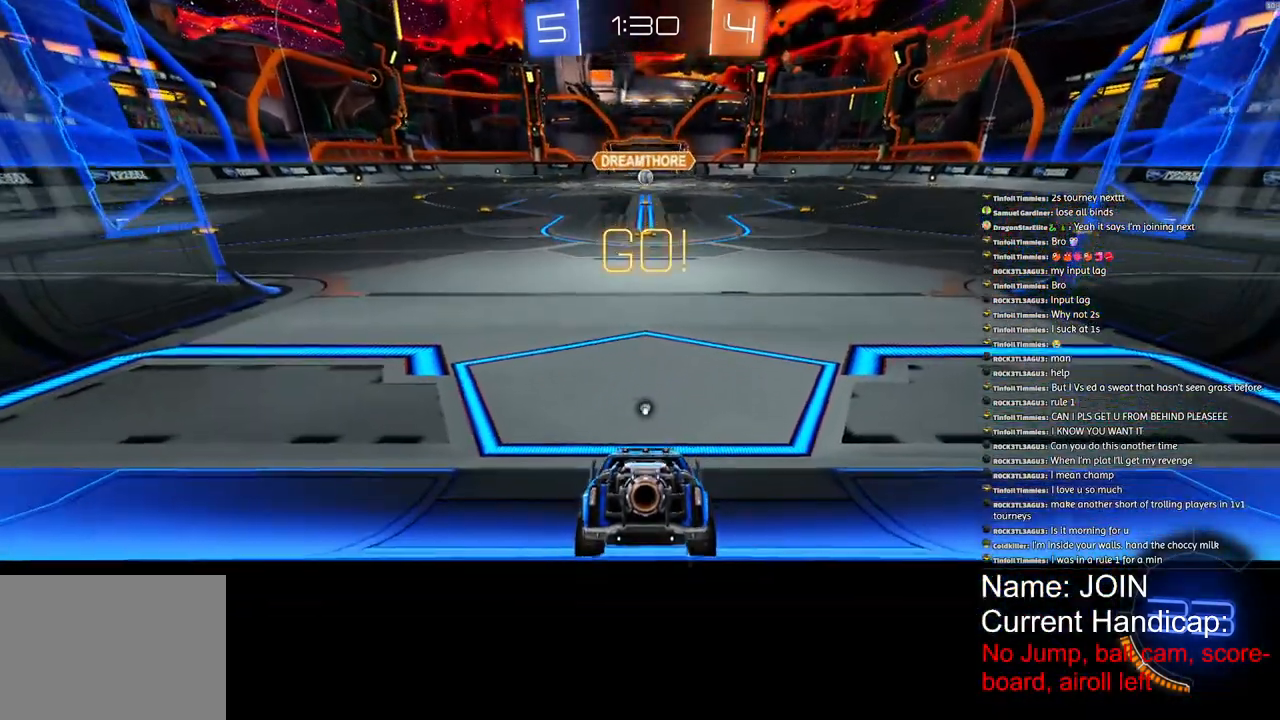
{"buttons": ["R2"], "left_stick": "left", "right_stick": "center", "events": [[183, "L2", "up"], [217, "R2", "down"], [483, "left_stick", "left"]]}
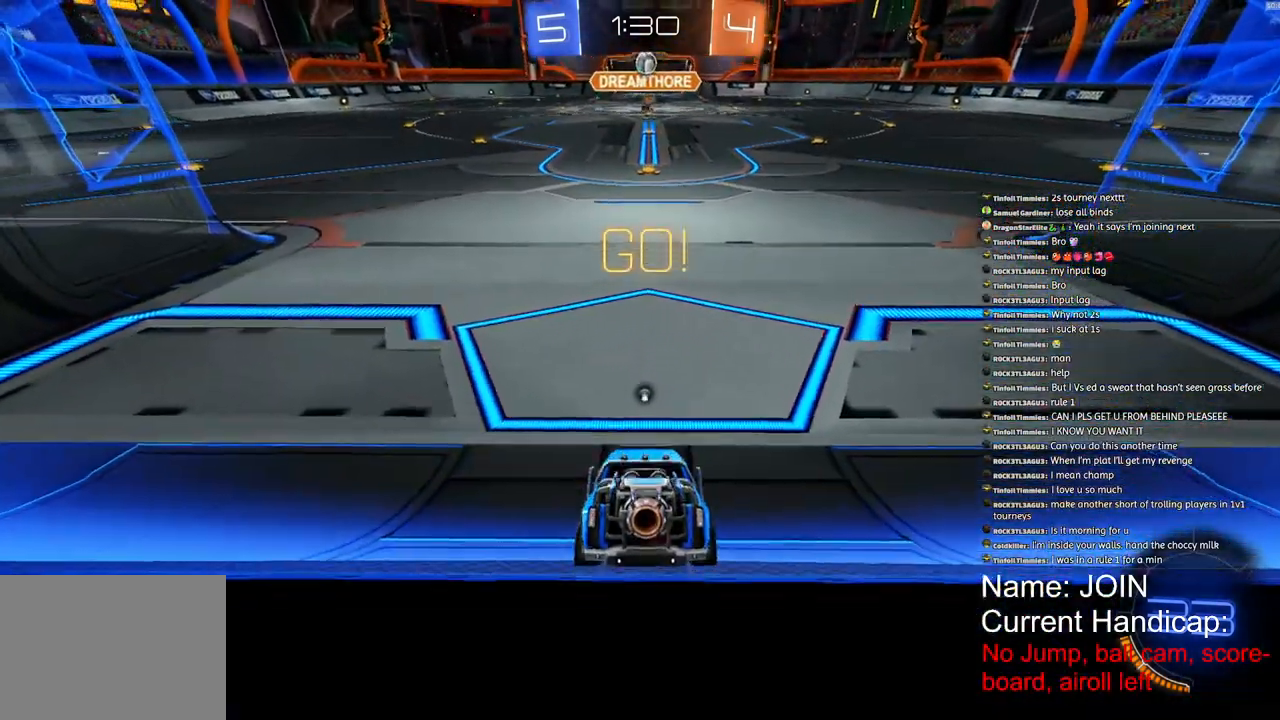
{"buttons": ["L2"], "left_stick": "center", "right_stick": "center", "events": [[50, "left_stick", "center"], [150, "R2", "up"], [200, "L2", "down"]]}
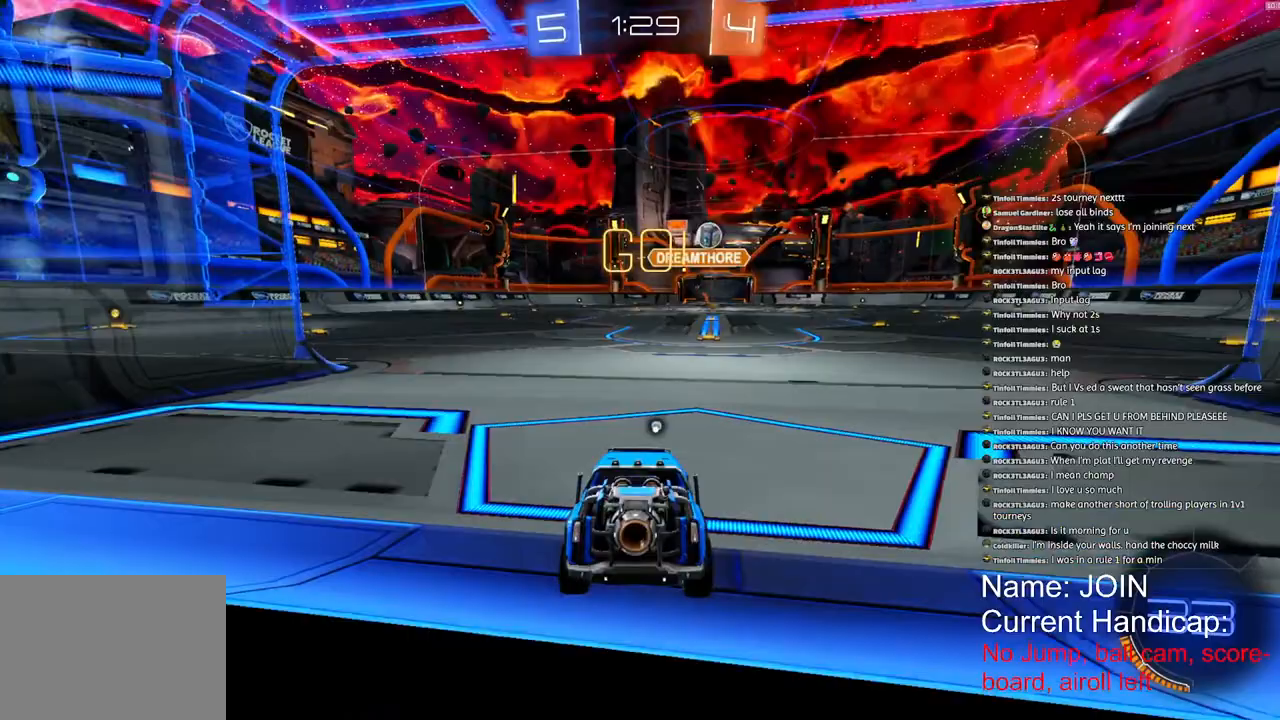
{"buttons": ["L2"], "left_stick": "center", "right_stick": "center", "events": []}
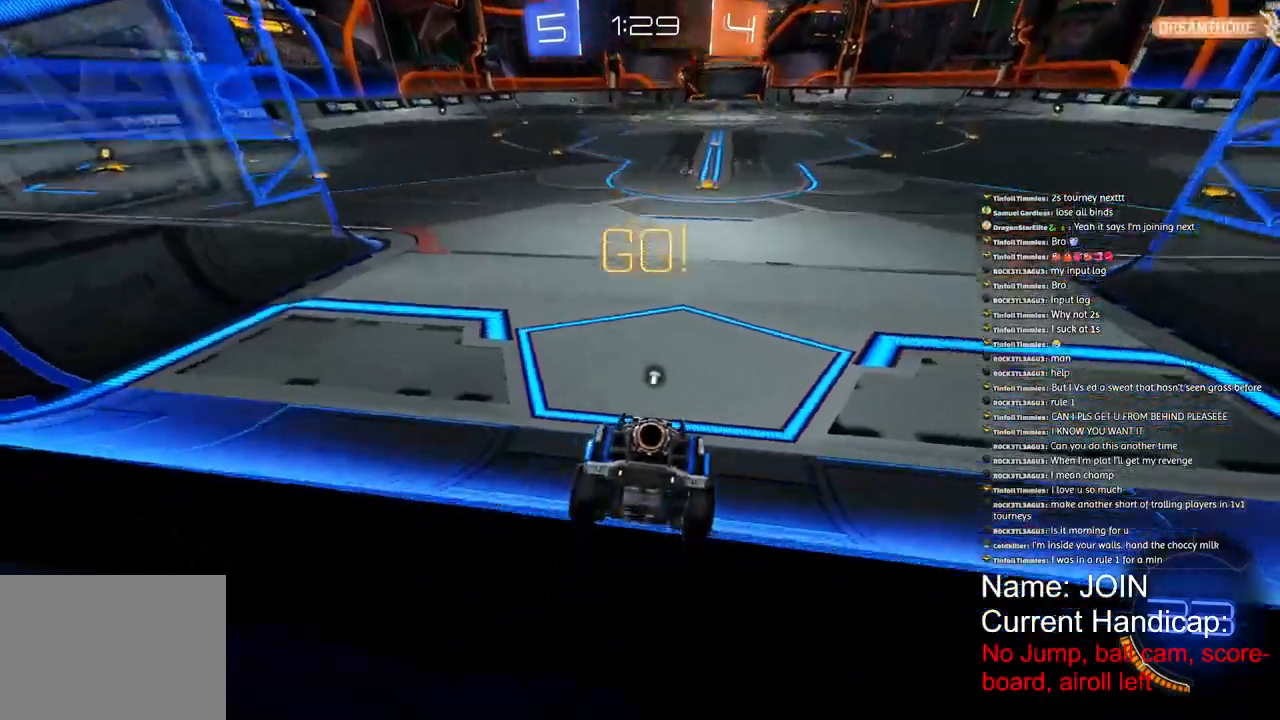
{"buttons": ["L2"], "left_stick": "center", "right_stick": "center", "events": []}
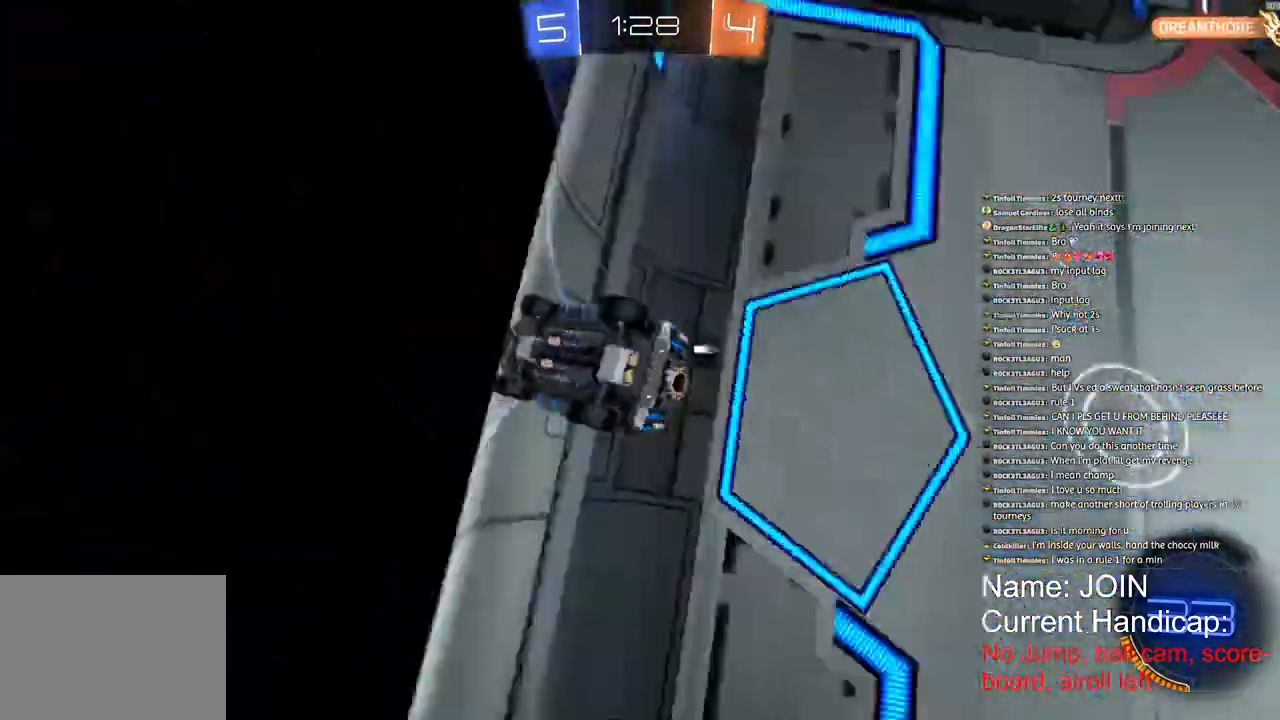
{"buttons": ["L2"], "left_stick": "center", "right_stick": "center", "events": []}
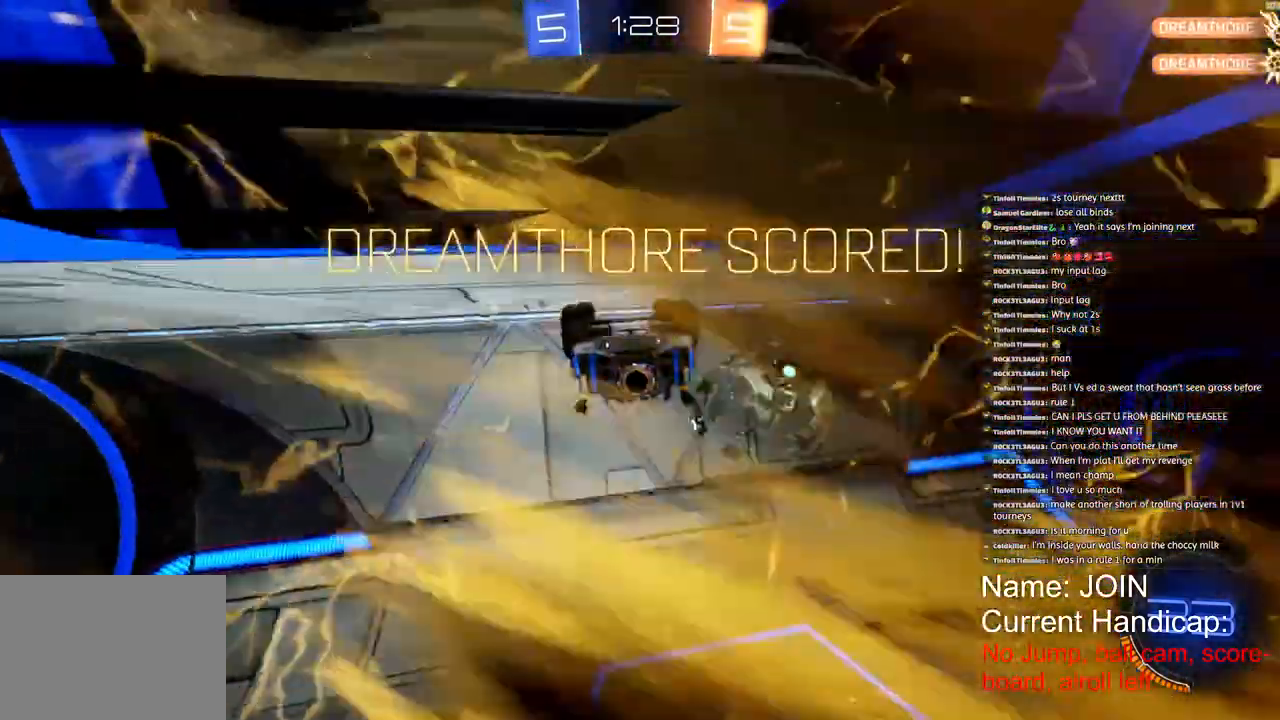
{"buttons": ["L2"], "left_stick": "center", "right_stick": "center", "events": []}
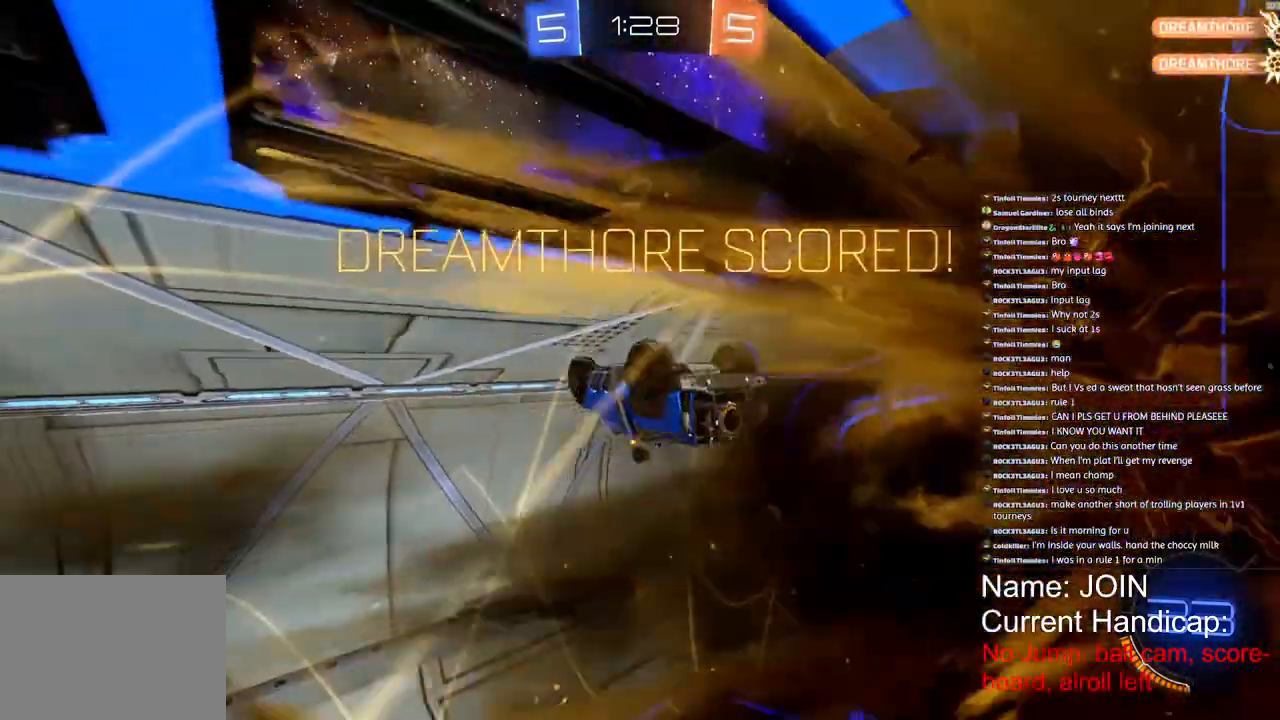
{"buttons": [], "left_stick": "down", "right_stick": "center", "events": [[100, "left_stick", "down"], [133, "L2", "up"]]}
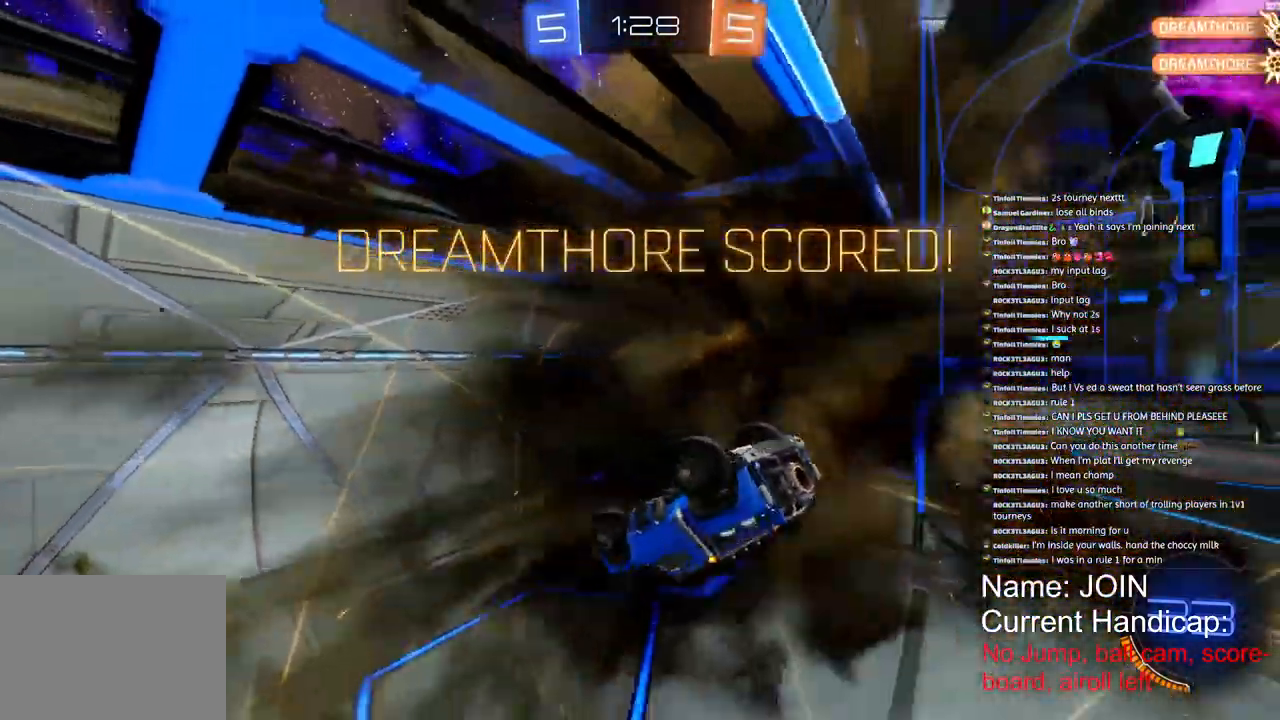
{"buttons": ["R1", "R2"], "left_stick": "down-left", "right_stick": "center", "events": [[183, "R2", "down"], [317, "R1", "down"], [350, "left_stick", "down-left"]]}
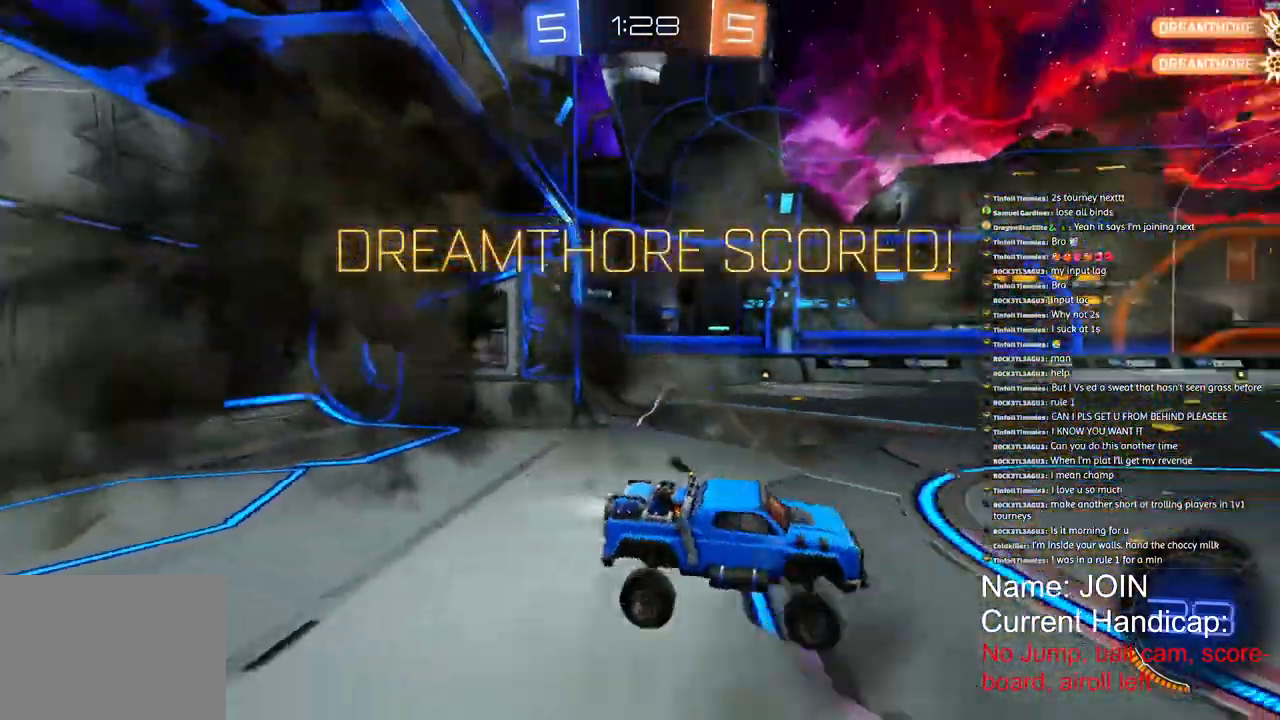
{"buttons": ["R1", "R2"], "left_stick": "down-left", "right_stick": "center", "events": [[300, "right_stick", "up"], [450, "right_stick", "center"]]}
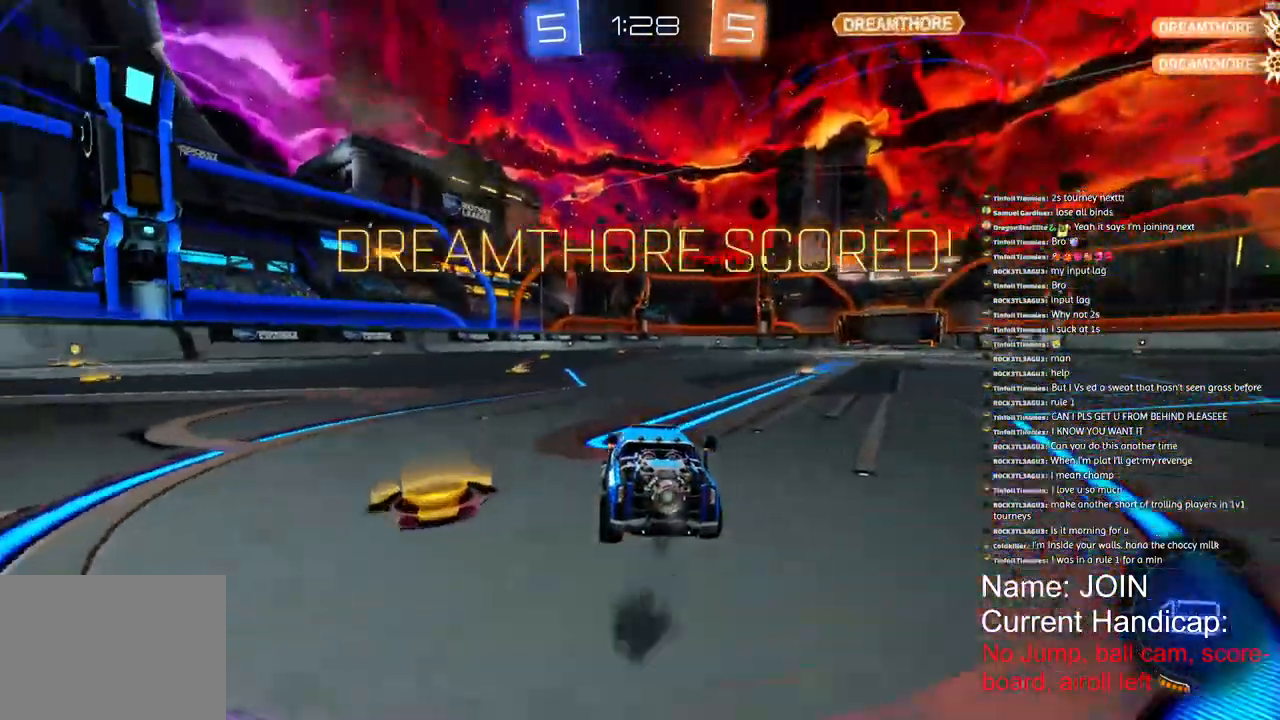
{"buttons": ["R1", "R2"], "left_stick": "down-left", "right_stick": "center", "events": []}
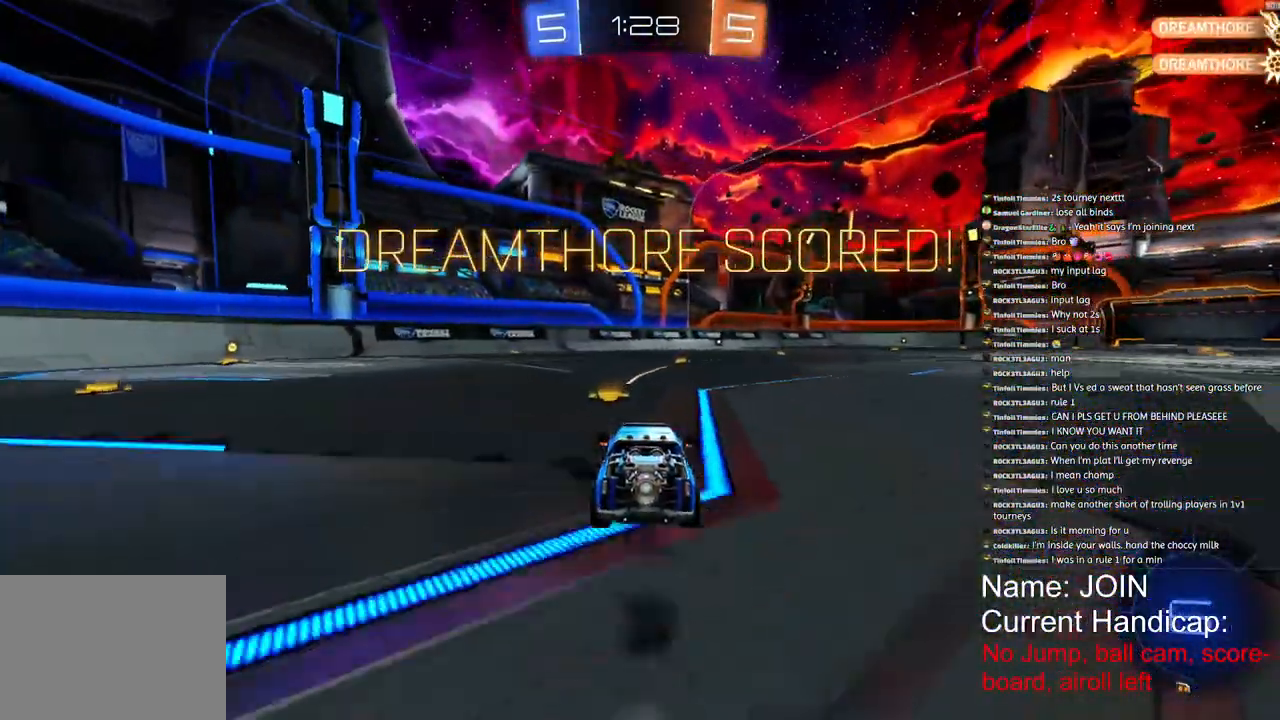
{"buttons": ["R1", "R2"], "left_stick": "center", "right_stick": "center", "events": [[183, "left_stick", "right"], [233, "left_stick", "center"]]}
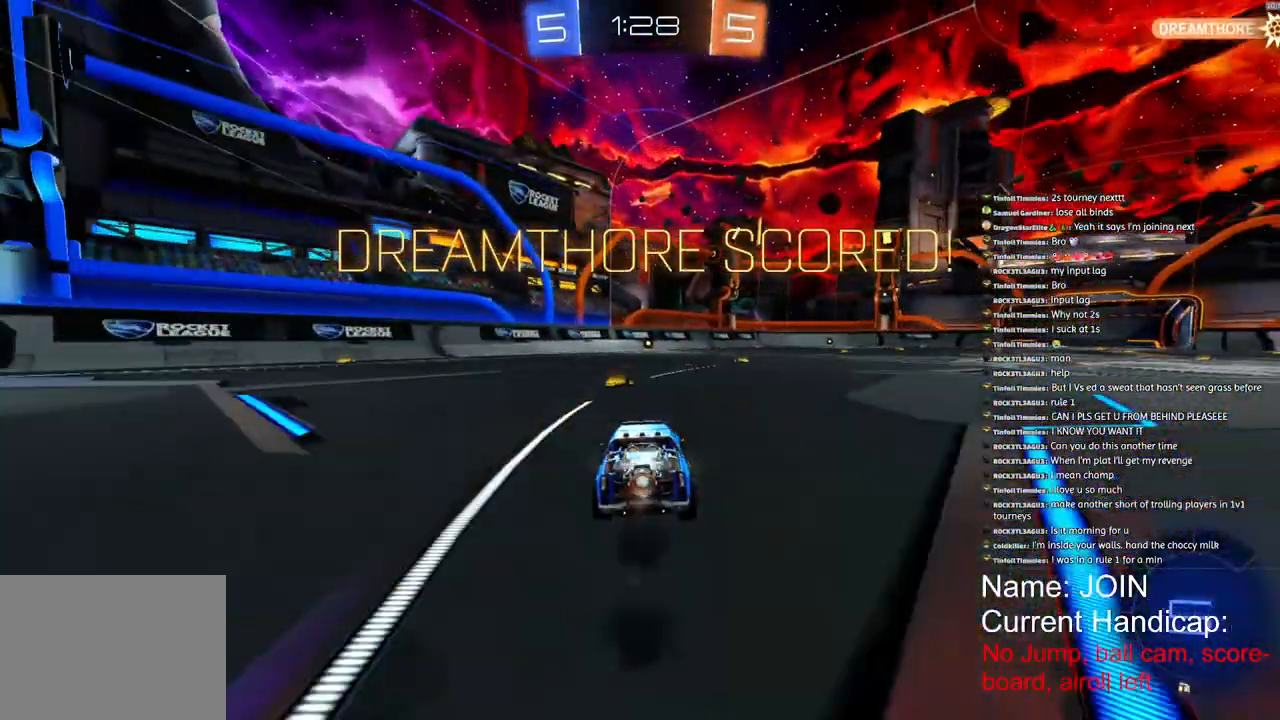
{"buttons": [], "left_stick": "center", "right_stick": "center", "events": [[350, "R1", "up"], [367, "R2", "up"]]}
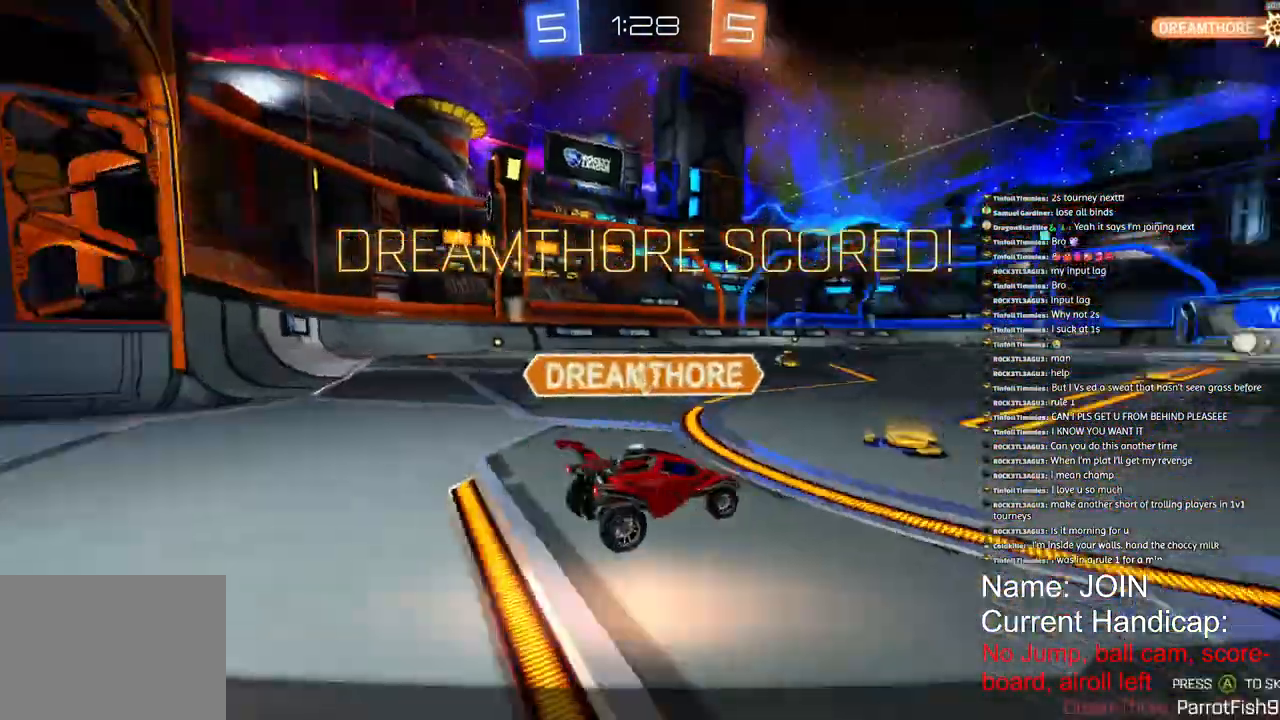
{"buttons": [], "left_stick": "center", "right_stick": "center", "events": [[250, "CROSS", "down"], [300, "CROSS", "up"]]}
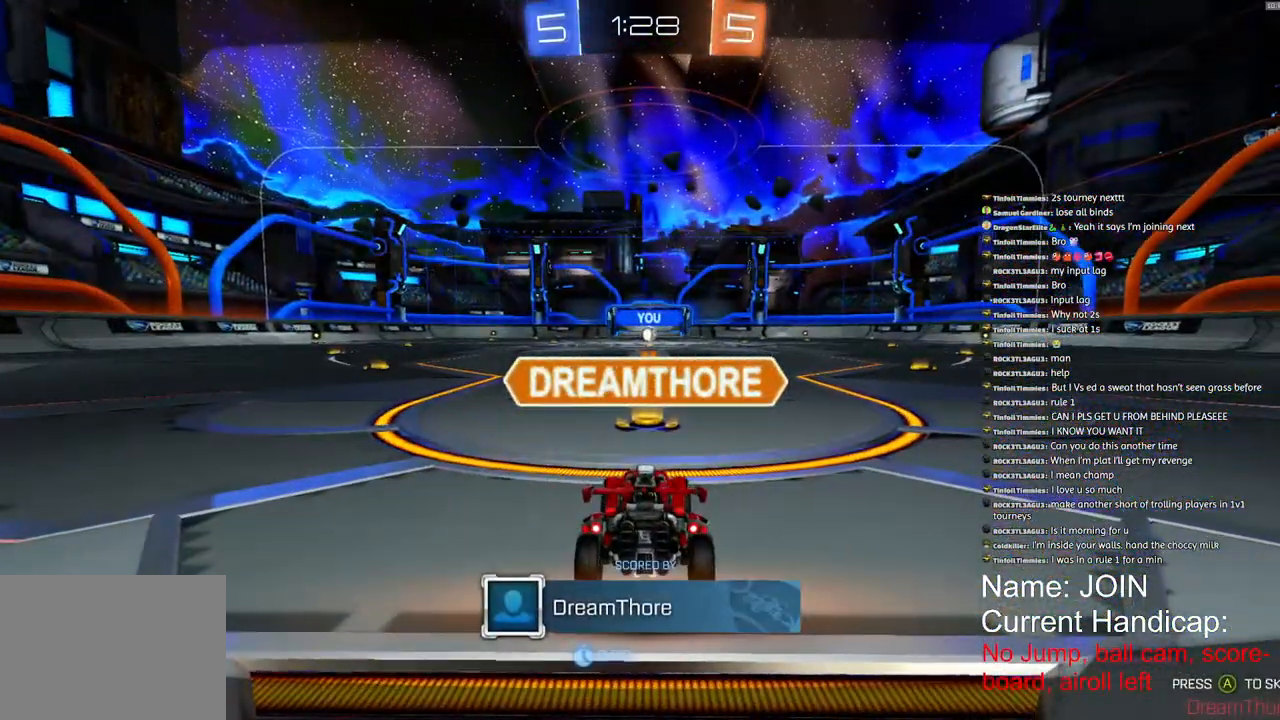
{"buttons": [], "left_stick": "center", "right_stick": "center", "events": []}
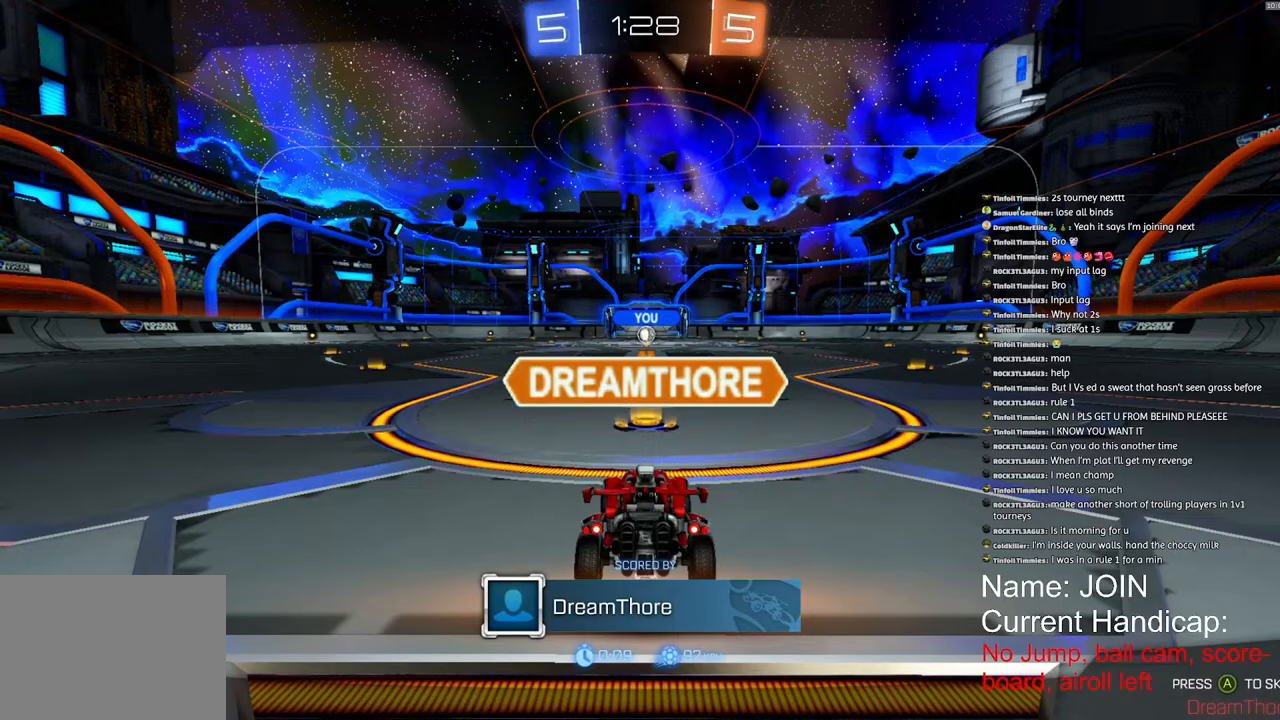
{"buttons": [], "left_stick": "center", "right_stick": "center", "events": []}
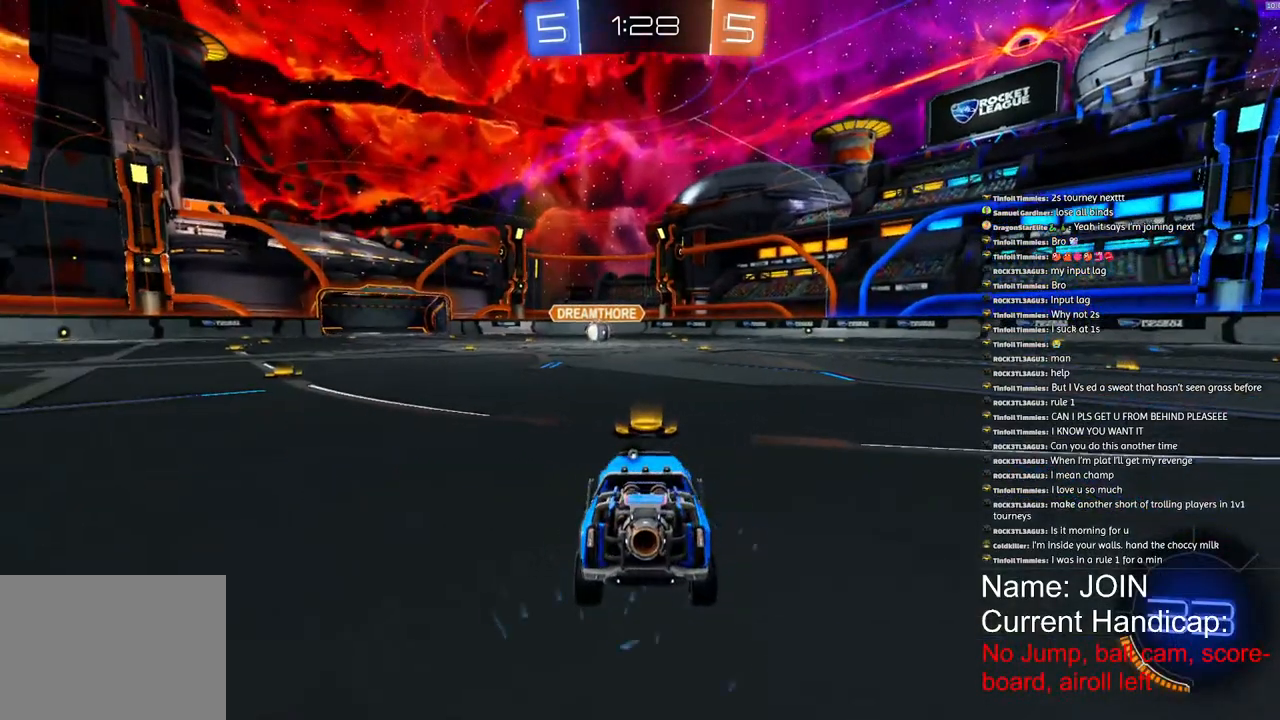
{"buttons": [], "left_stick": "center", "right_stick": "center", "events": []}
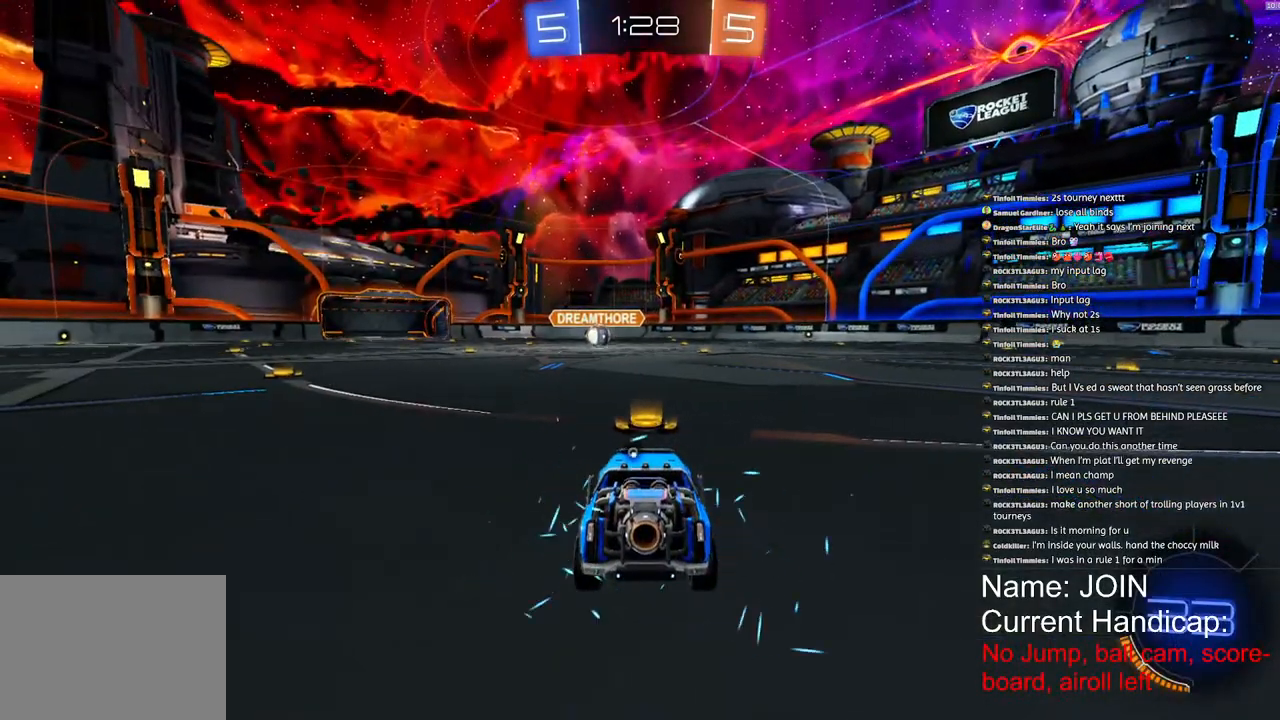
{"buttons": ["R1", "R2"], "left_stick": "center", "right_stick": "center", "events": [[150, "R2", "down"], [200, "R1", "down"]]}
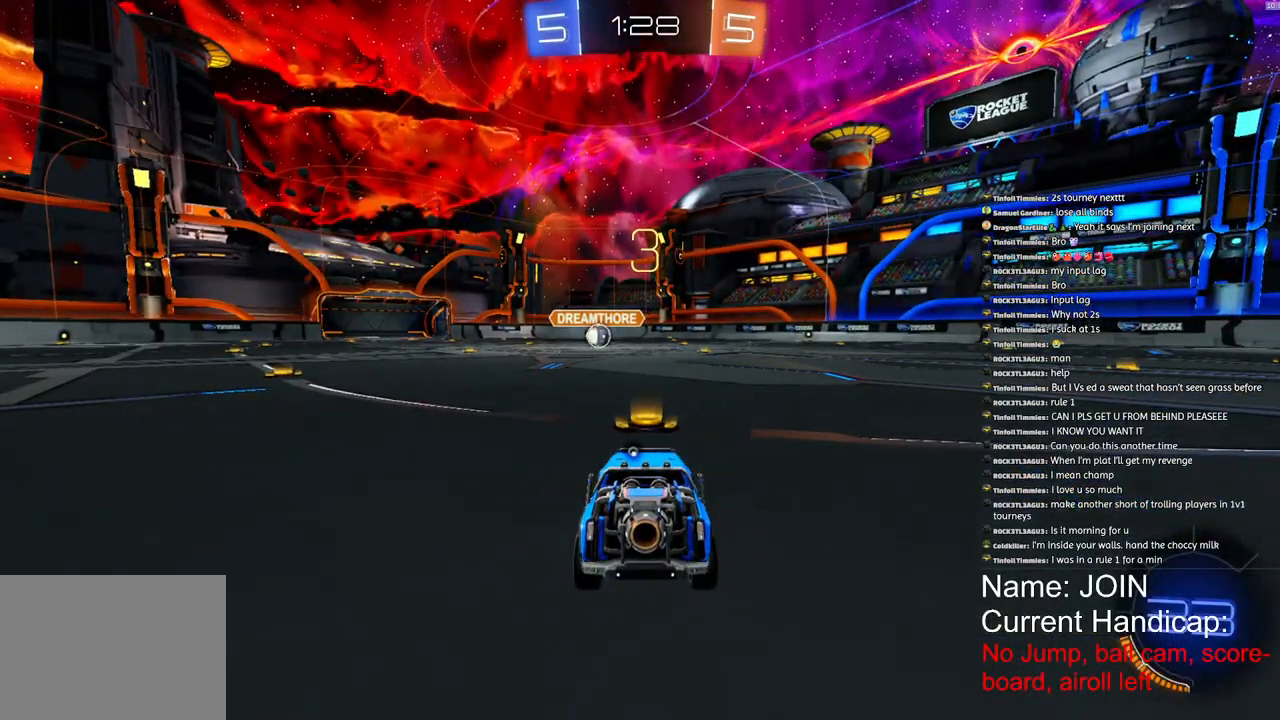
{"buttons": ["R1", "R2"], "left_stick": "center", "right_stick": "center", "events": []}
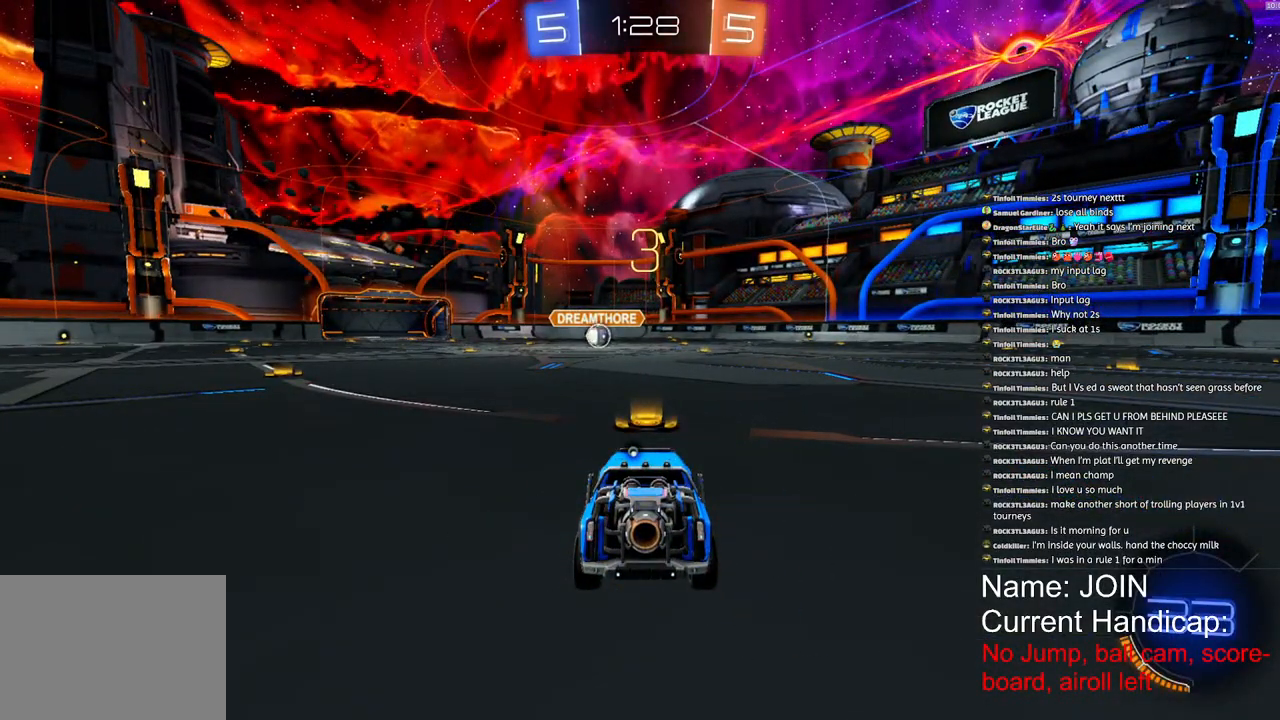
{"buttons": ["R2"], "left_stick": "center", "right_stick": "center", "events": [[283, "R1", "up"]]}
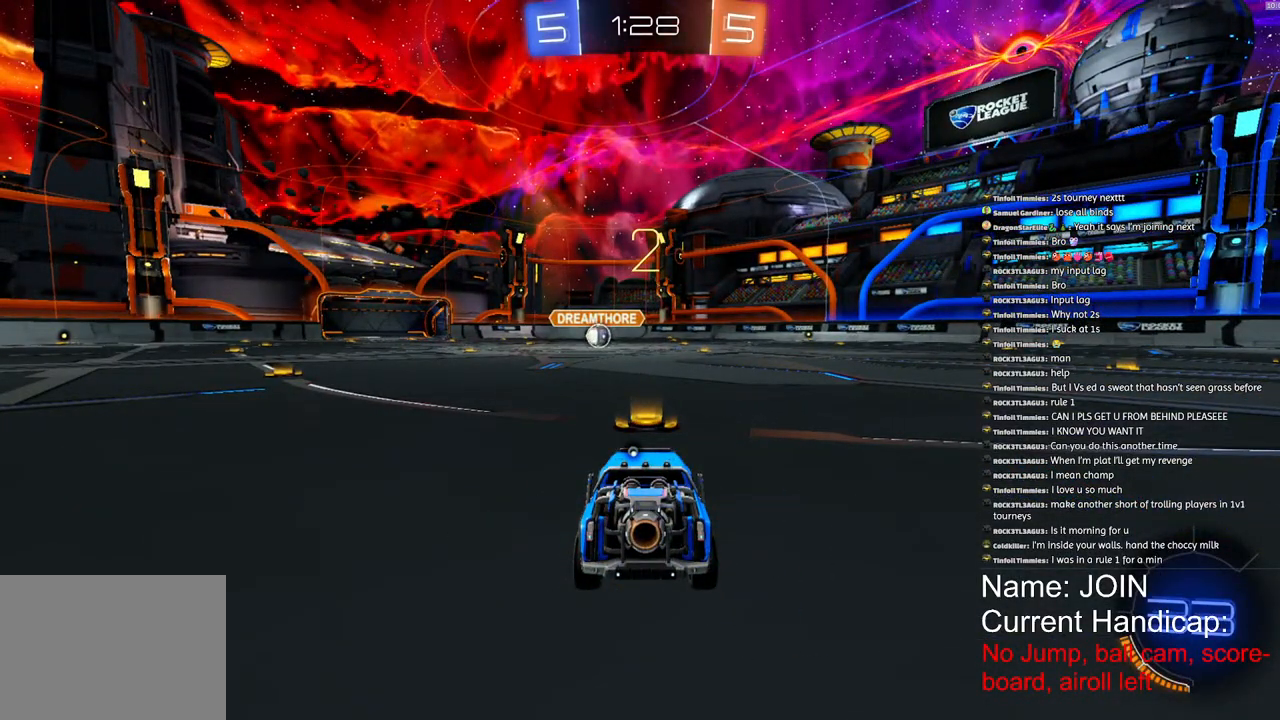
{"buttons": ["R2"], "left_stick": "center", "right_stick": "center", "events": []}
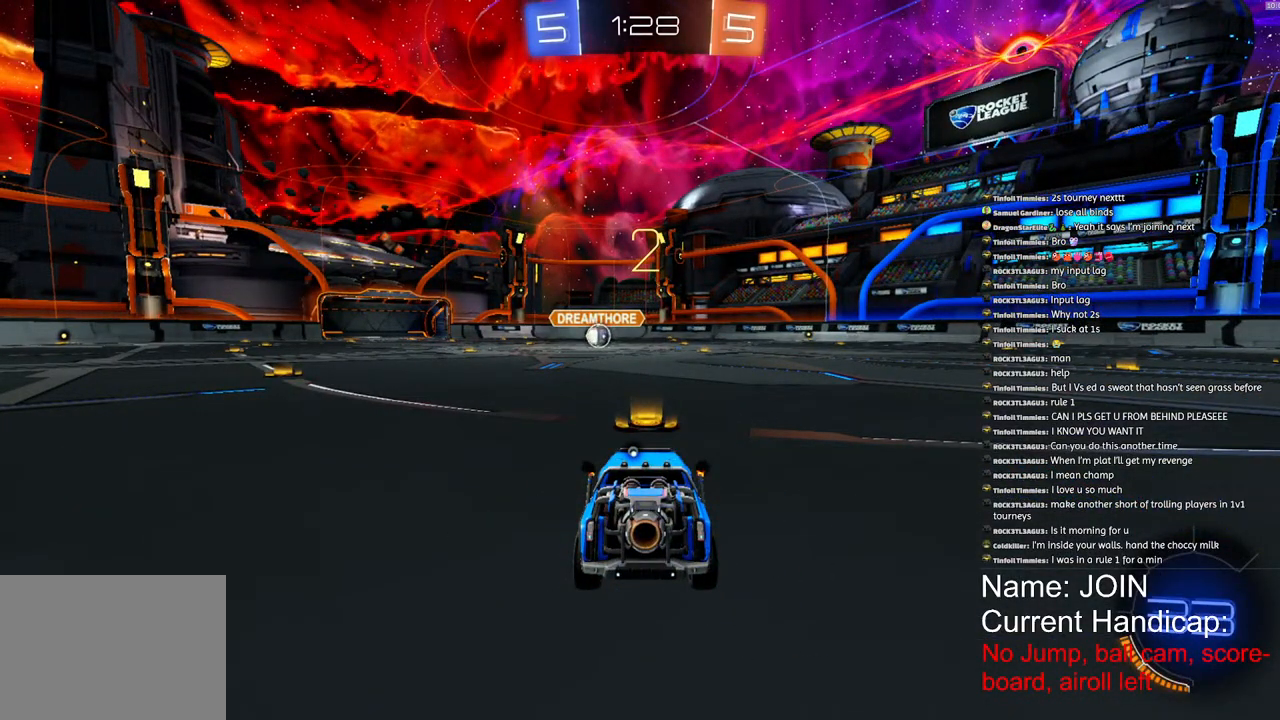
{"buttons": ["R2"], "left_stick": "center", "right_stick": "center", "events": []}
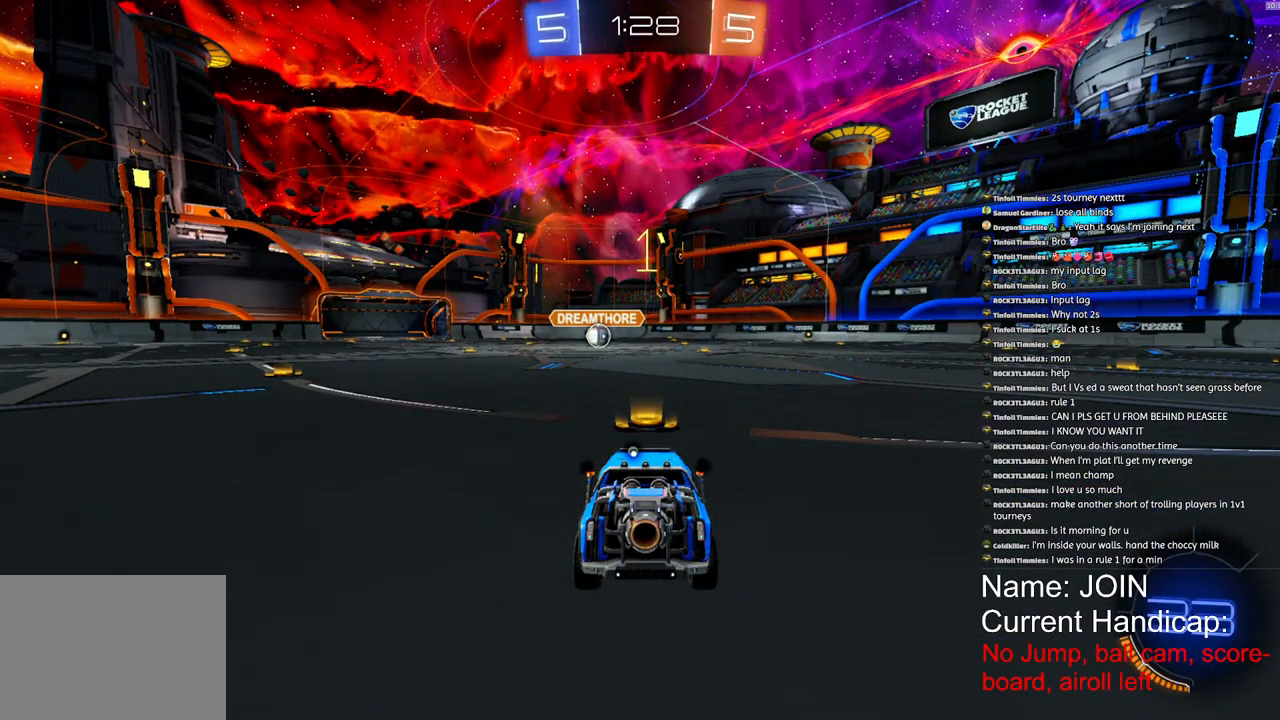
{"buttons": ["R2"], "left_stick": "center", "right_stick": "center", "events": []}